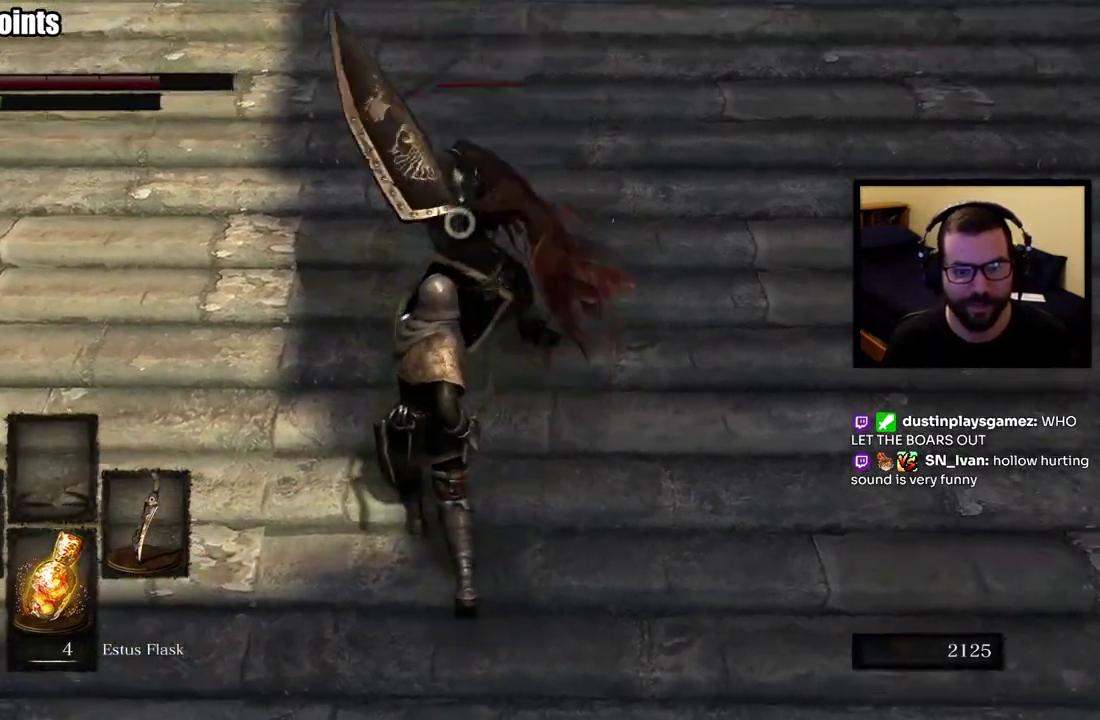
Gameplay with a controller (PlayStation layout); each line is a JSON object with the inputs held at the frame after it. "events" lists button and stick changes between this image and that frame as [ms after this image, input, new state], when the widget could be followed in between. This overlay highlights the sticks when they move; stick clicks (L3 R3) are not distinguishable.
{"buttons": [], "left_stick": "down", "right_stick": "center", "events": [[250, "left_stick", "center"], [350, "left_stick", "down"], [383, "L1", "up"]]}
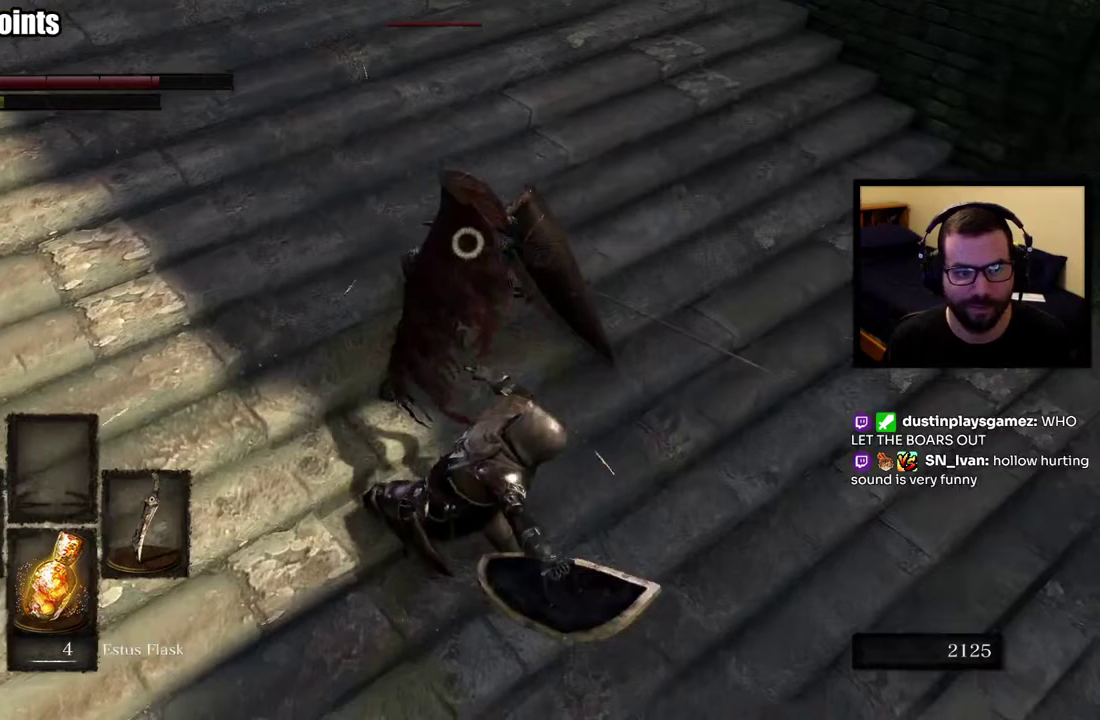
{"buttons": [], "left_stick": "down-right", "right_stick": "center", "events": [[150, "left_stick", "down-right"]]}
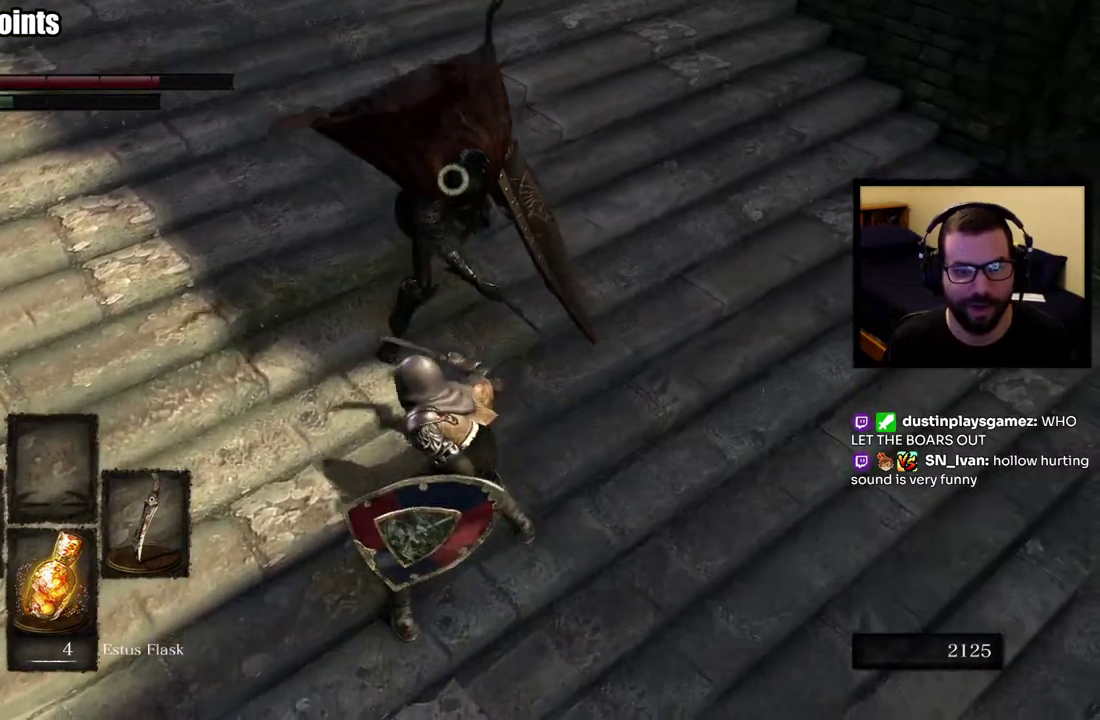
{"buttons": [], "left_stick": "down-right", "right_stick": "center"}
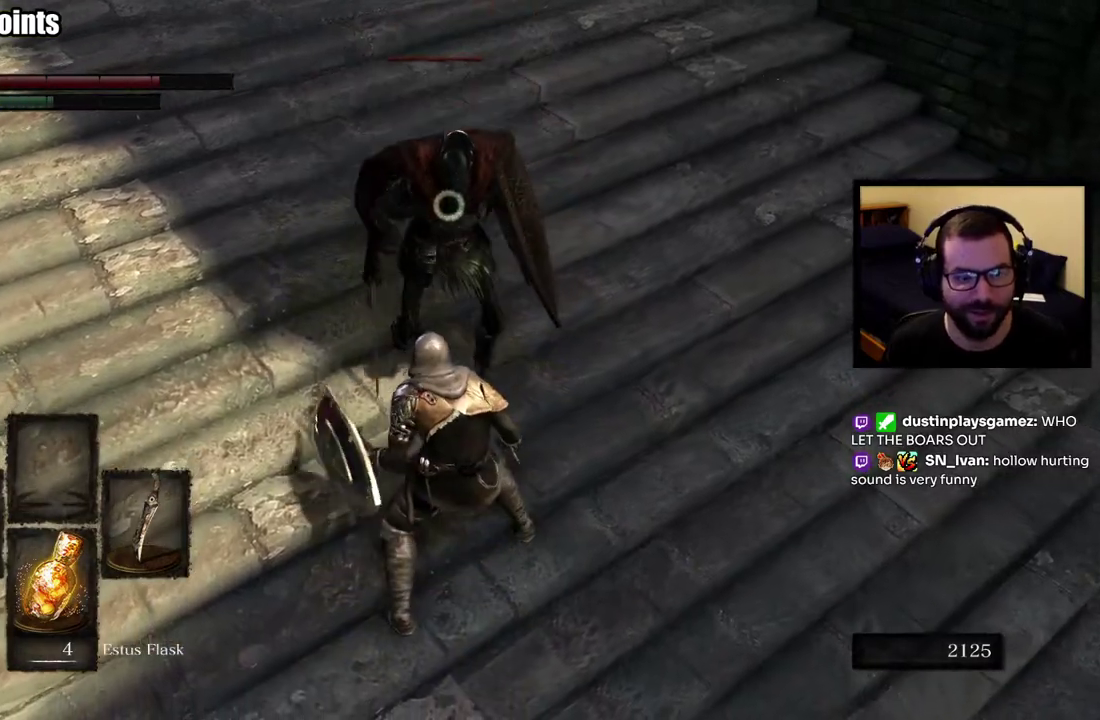
{"buttons": [], "left_stick": "right", "right_stick": "center"}
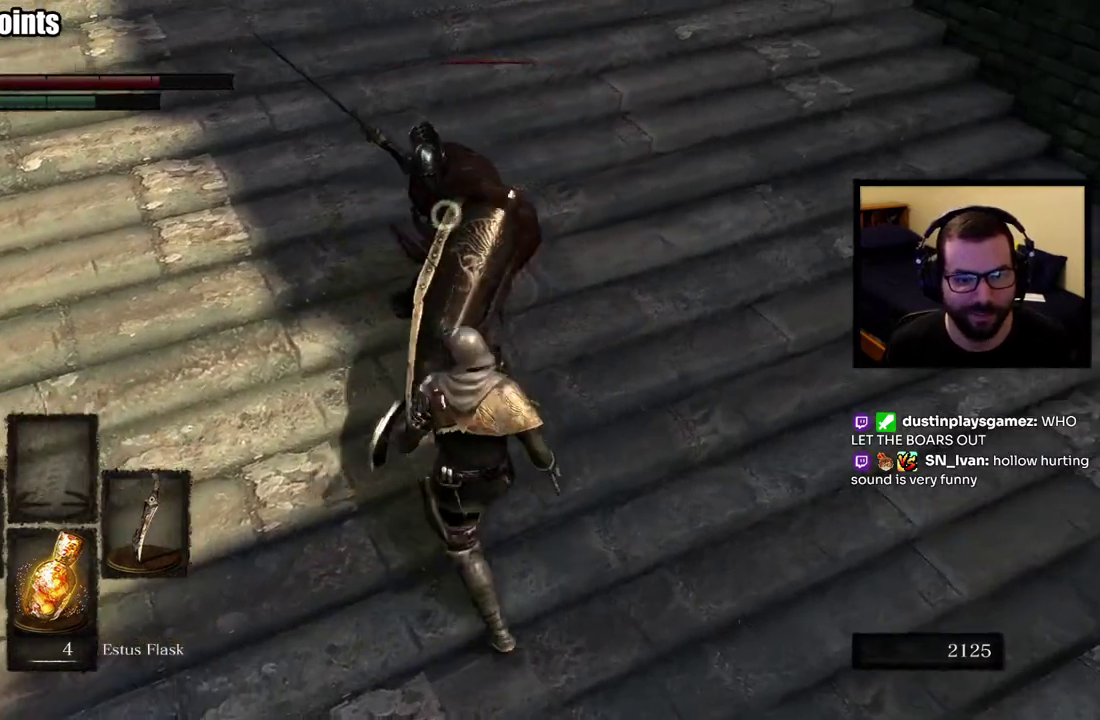
{"buttons": ["L1"], "left_stick": "up", "right_stick": "center"}
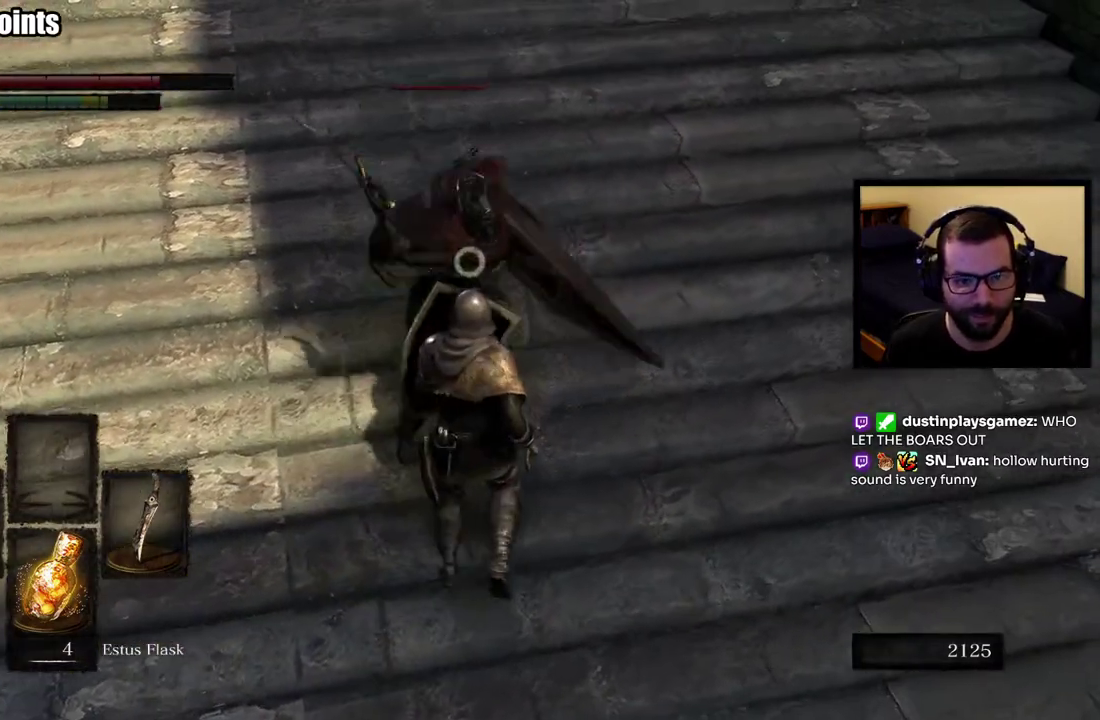
{"buttons": [], "left_stick": "up", "right_stick": "center", "events": [[267, "L1", "up"]]}
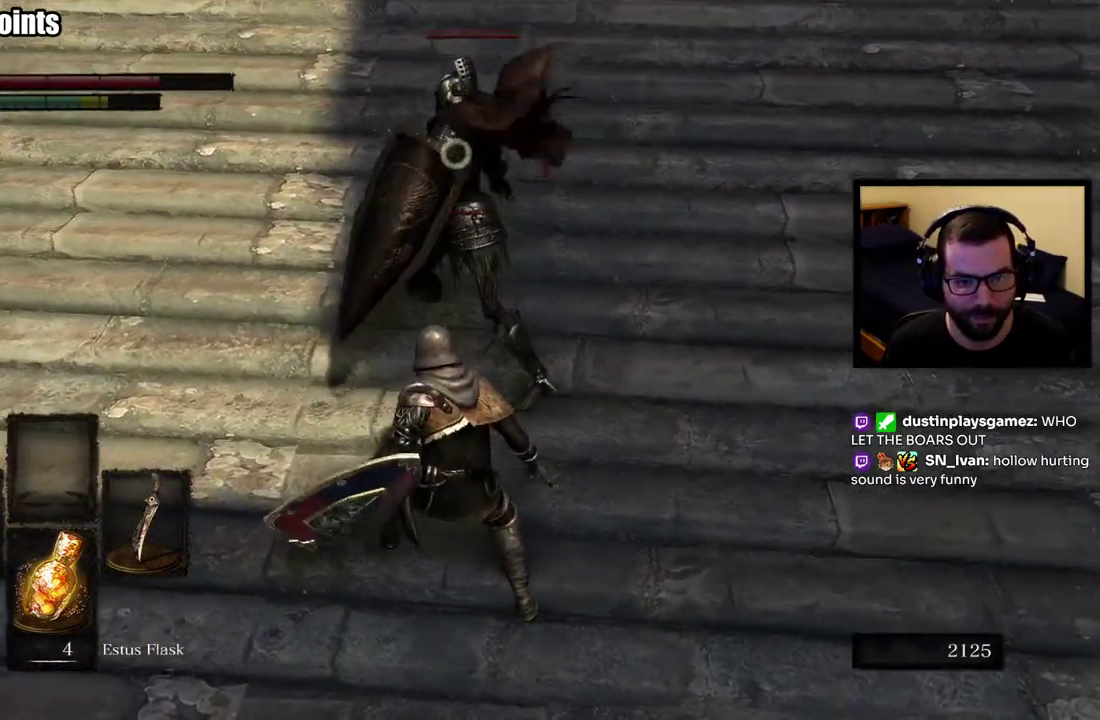
{"buttons": [], "left_stick": "up", "right_stick": "center", "events": []}
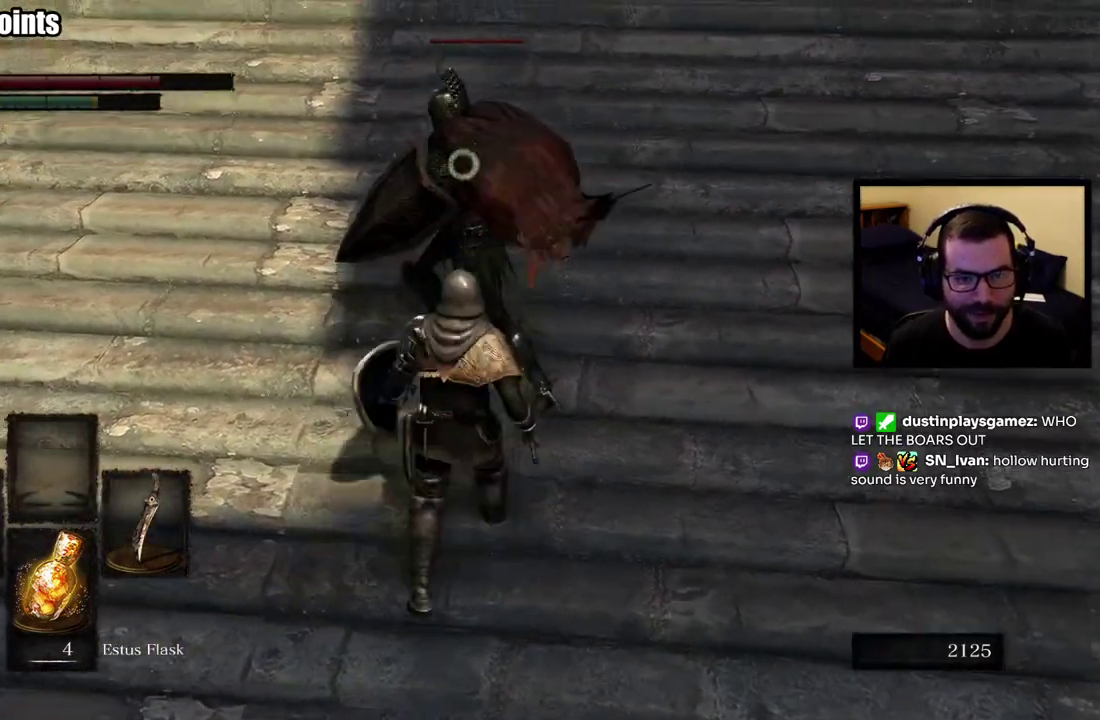
{"buttons": [], "left_stick": "up", "right_stick": "center", "events": [[183, "R1", "down"], [483, "R1", "up"]]}
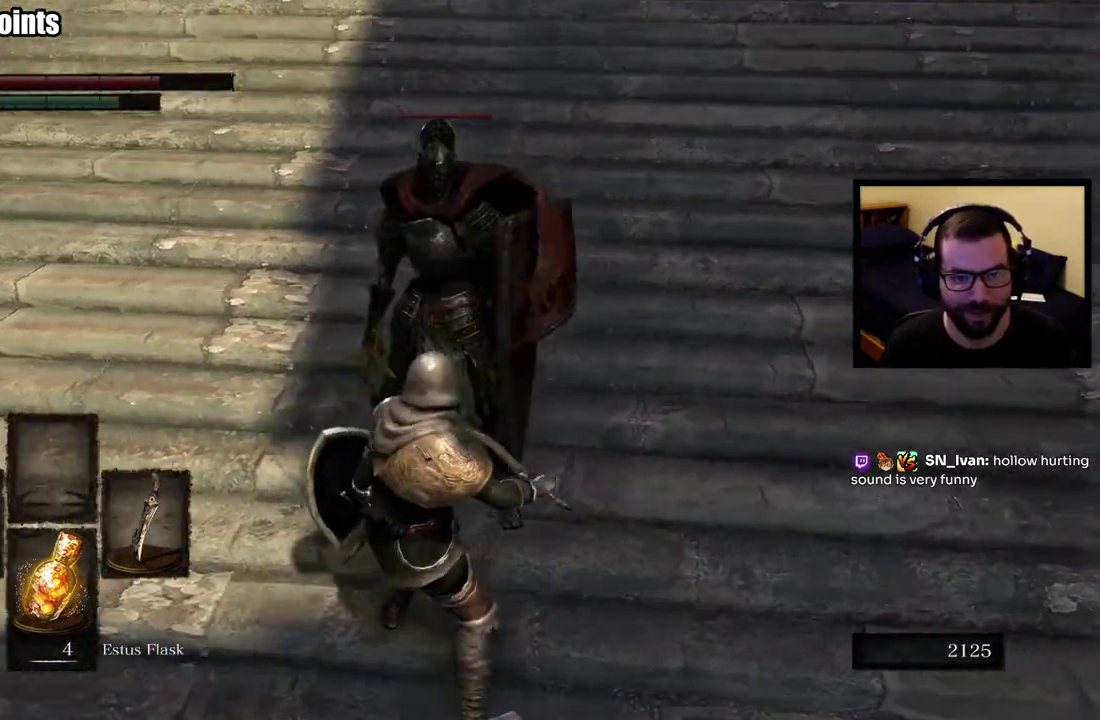
{"buttons": [], "left_stick": "up", "right_stick": "center", "events": []}
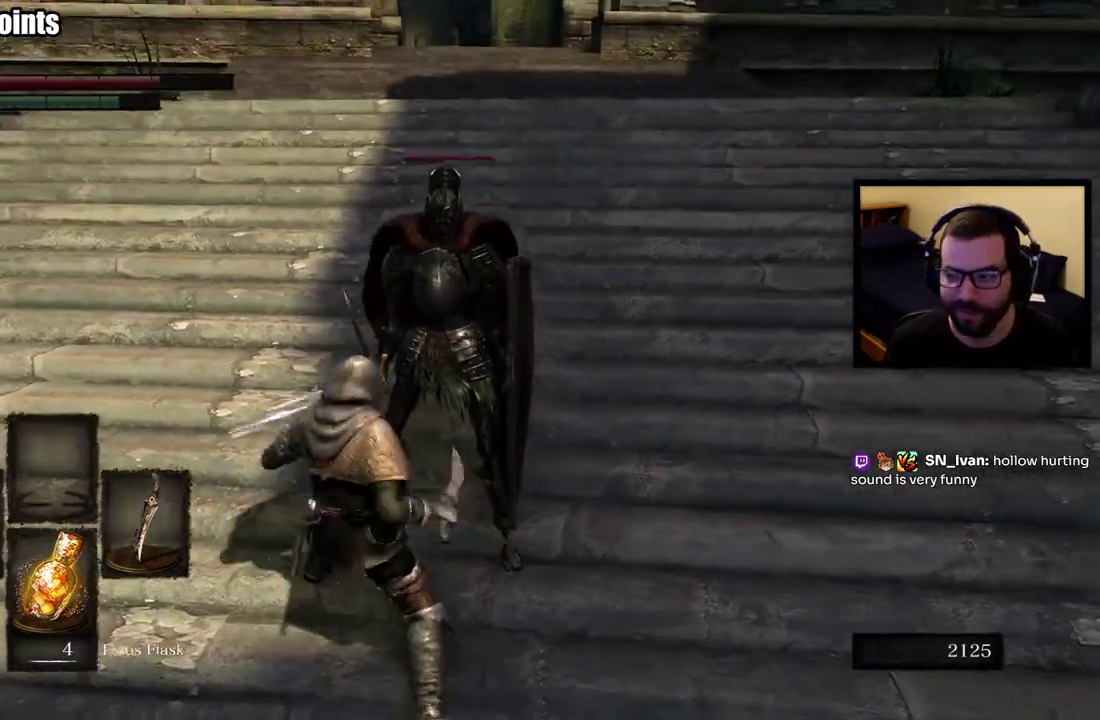
{"buttons": [], "left_stick": "up", "right_stick": "center", "events": []}
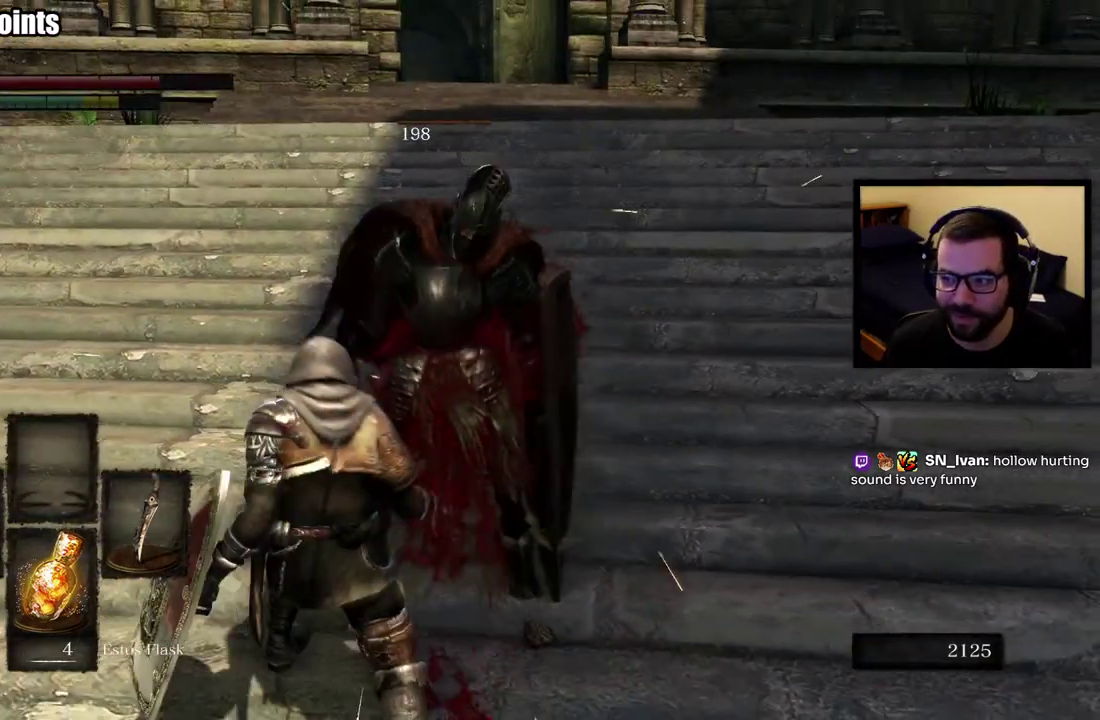
{"buttons": [], "left_stick": "up", "right_stick": "center", "events": []}
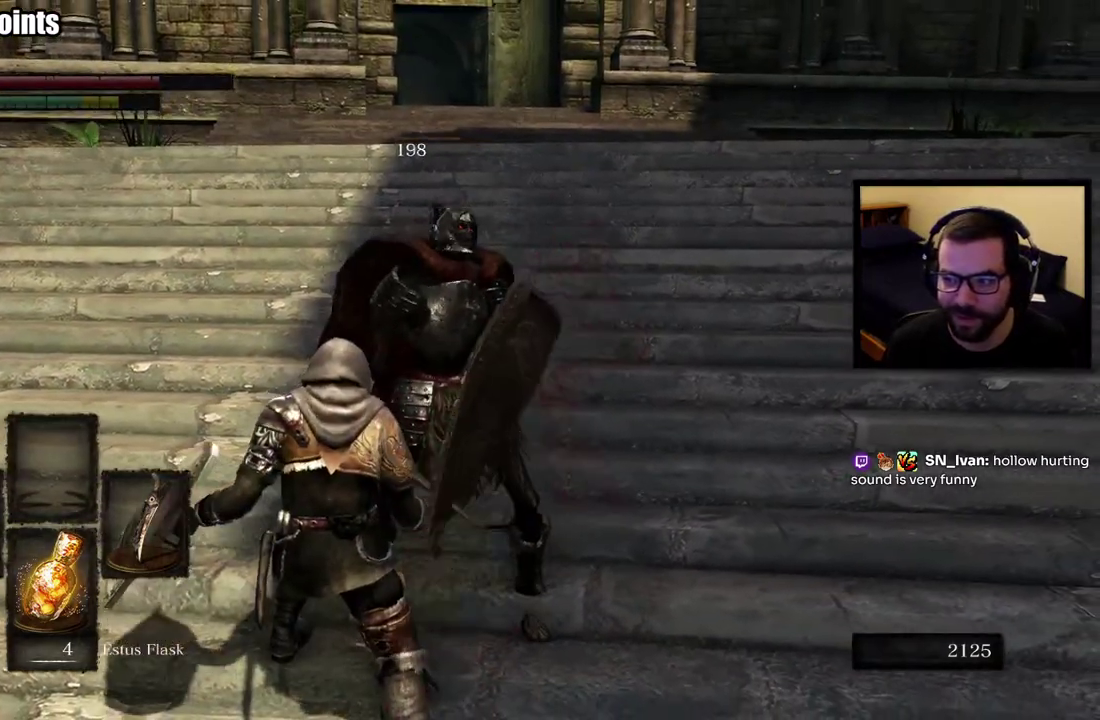
{"buttons": [], "left_stick": "center", "right_stick": "center", "events": [[467, "left_stick", "center"]]}
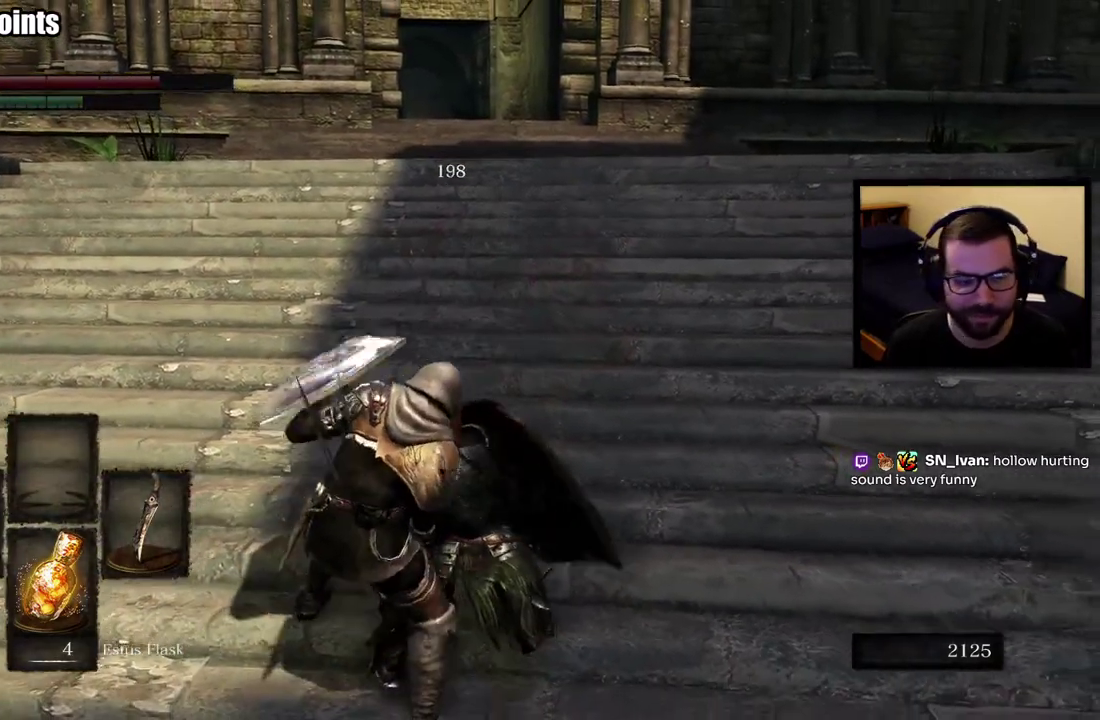
{"buttons": [], "left_stick": "up", "right_stick": "center", "events": [[200, "left_stick", "up"]]}
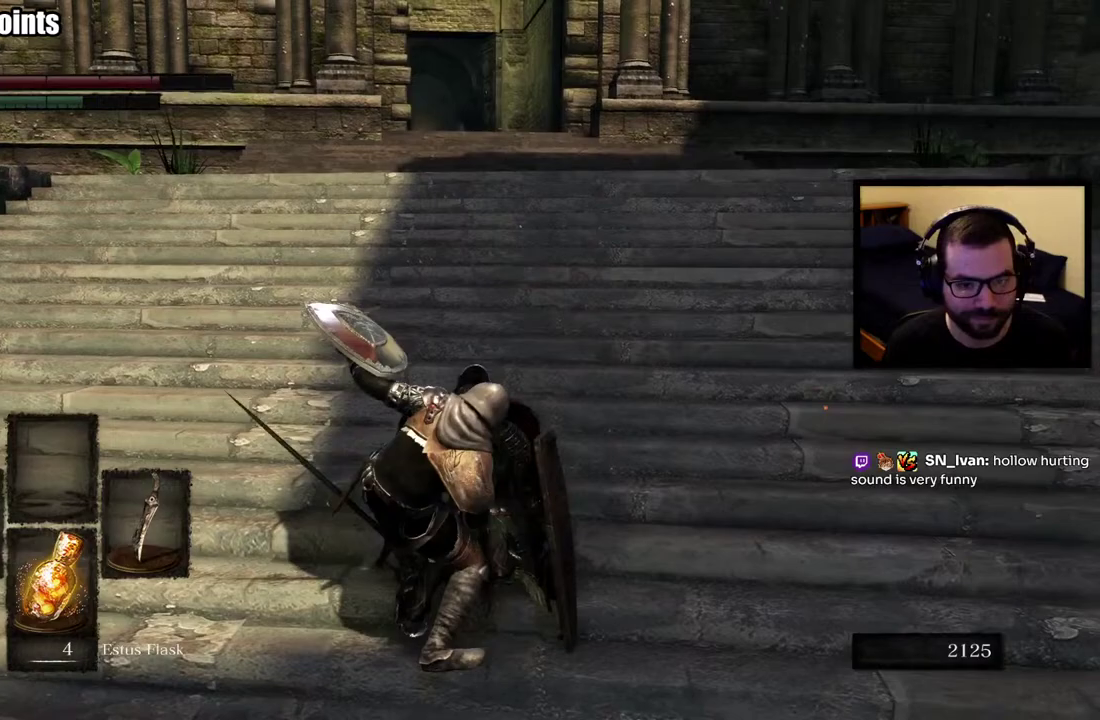
{"buttons": [], "left_stick": "up", "right_stick": "center", "events": []}
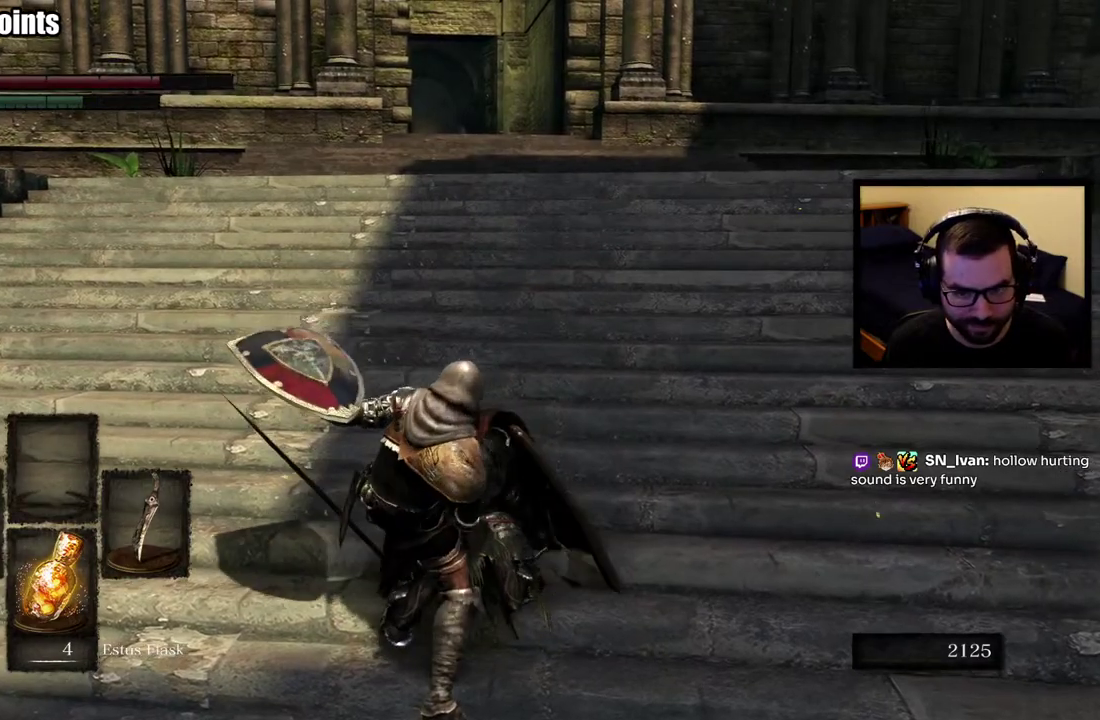
{"buttons": [], "left_stick": "up", "right_stick": "center", "events": []}
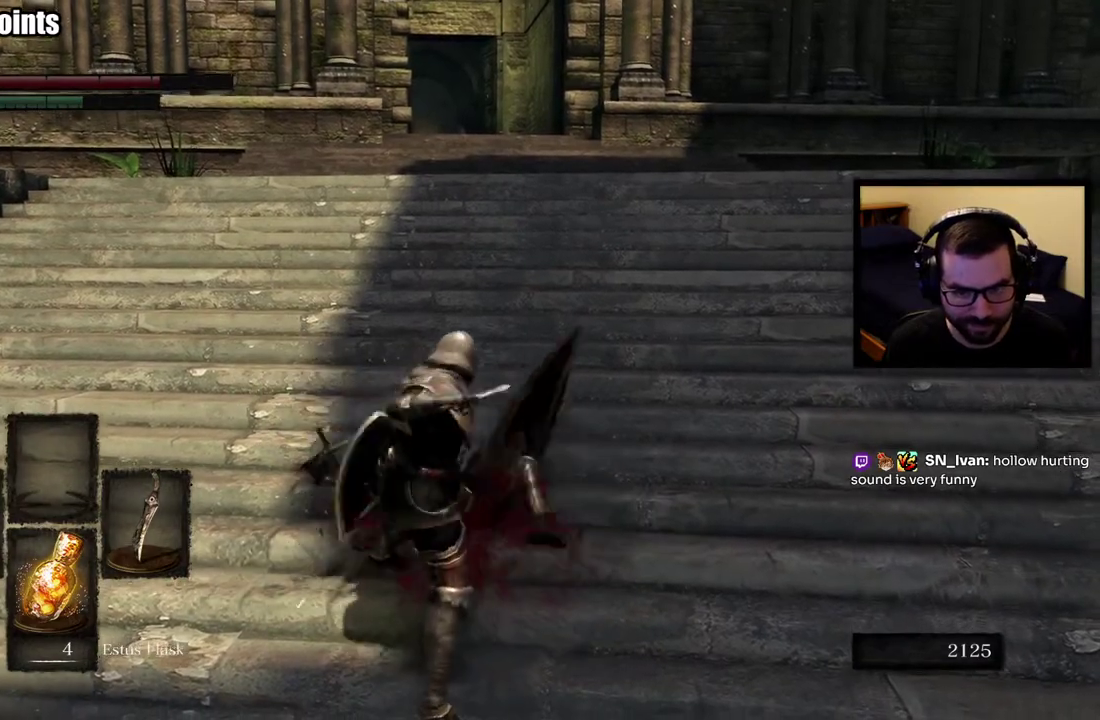
{"buttons": [], "left_stick": "center", "right_stick": "center", "events": [[83, "left_stick", "center"]]}
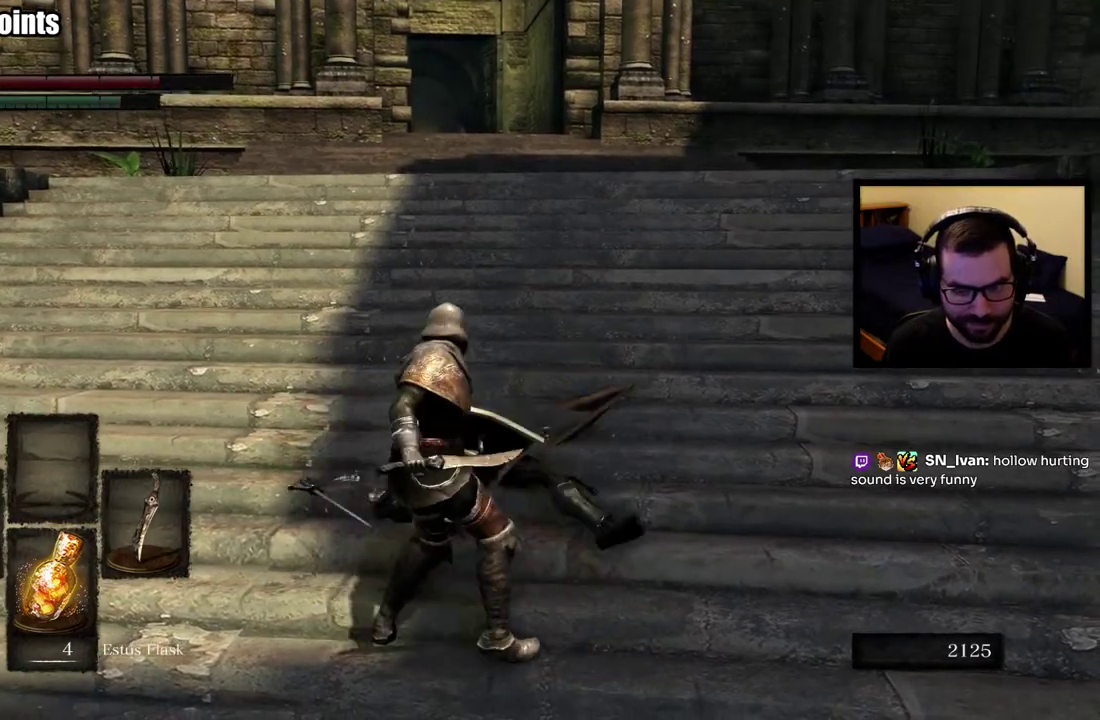
{"buttons": [], "left_stick": "center", "right_stick": "center", "events": []}
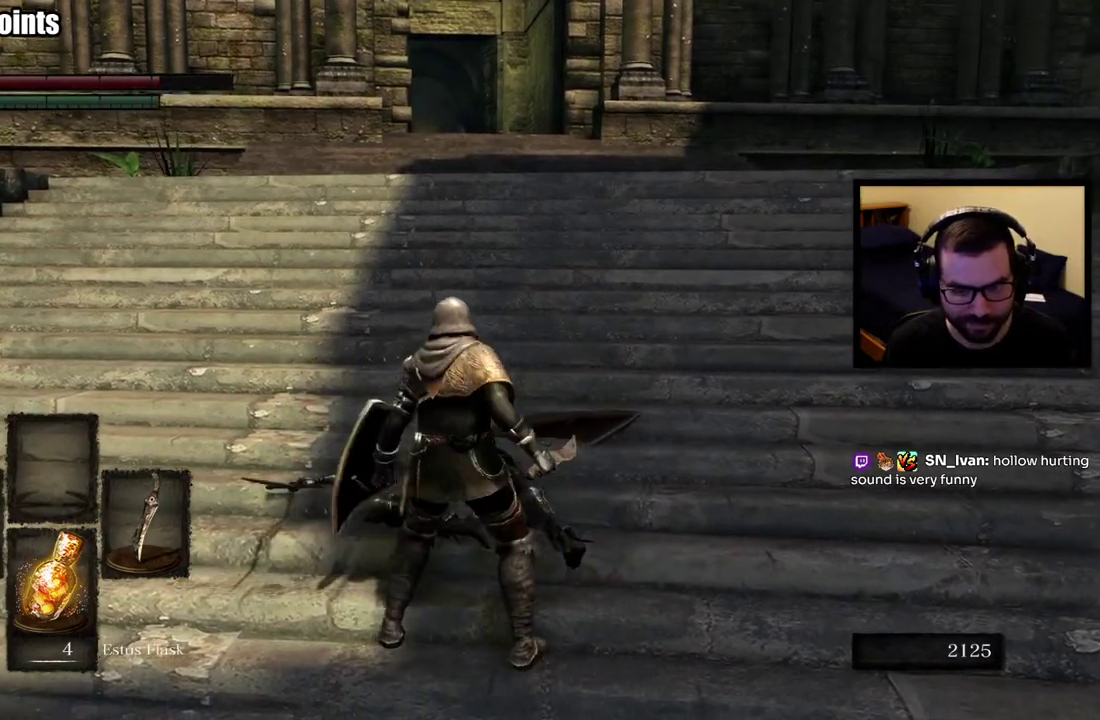
{"buttons": [], "left_stick": "center", "right_stick": "center", "events": []}
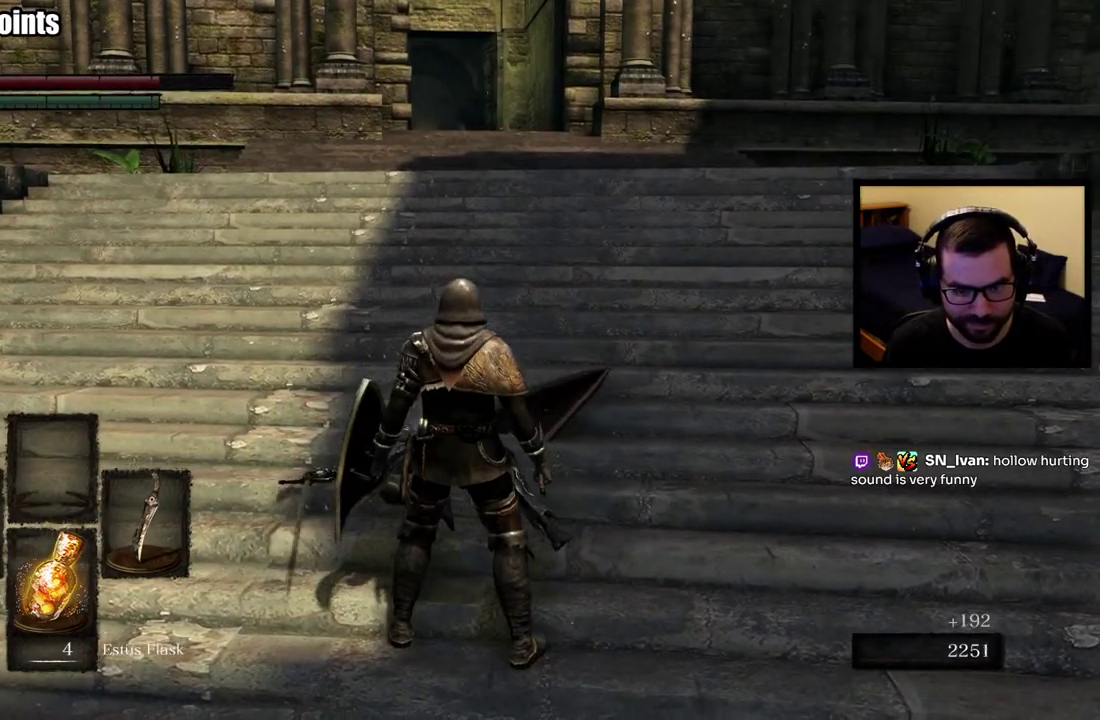
{"buttons": [], "left_stick": "center", "right_stick": "center", "events": []}
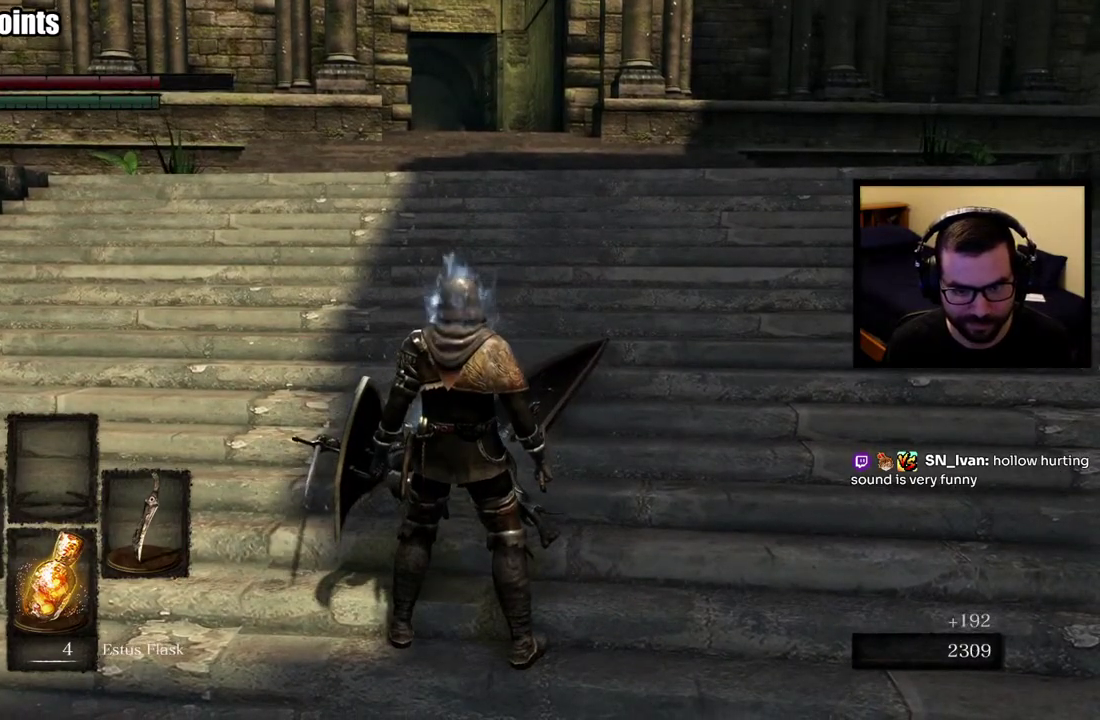
{"buttons": [], "left_stick": "center", "right_stick": "down-right", "events": [[50, "right_stick", "down-right"], [217, "right_stick", "center"], [417, "right_stick", "down-right"]]}
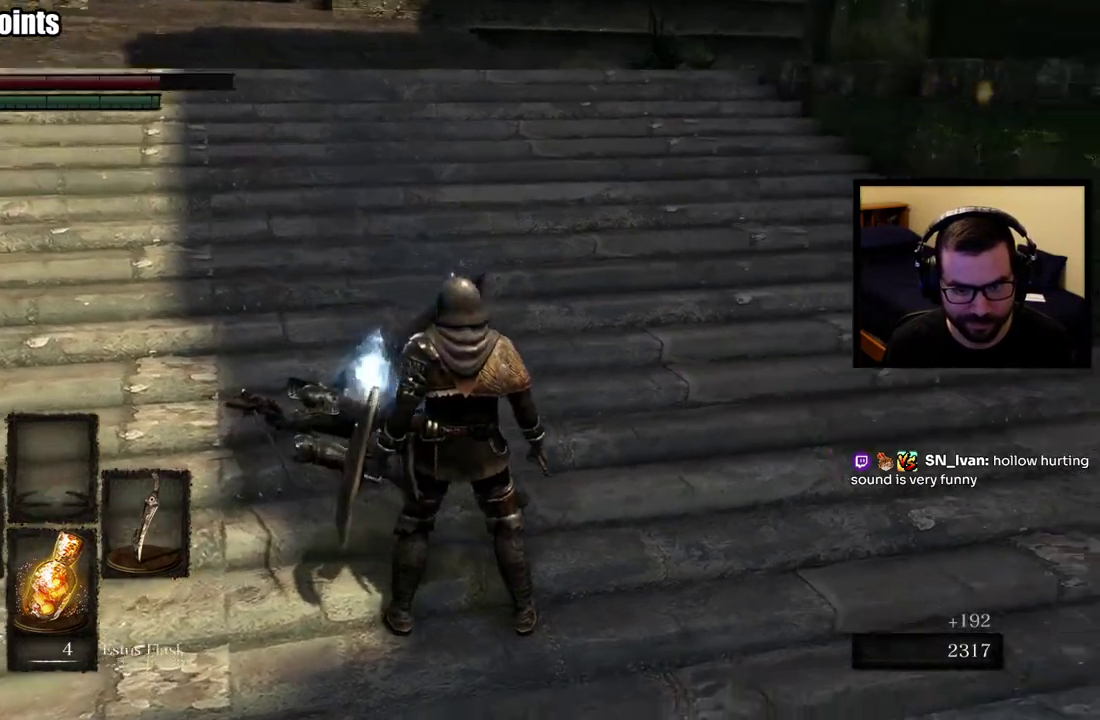
{"buttons": ["CROSS"], "left_stick": "center", "right_stick": "center", "events": [[50, "right_stick", "center"], [117, "left_stick", "down-right"], [283, "left_stick", "up"], [367, "left_stick", "center"], [483, "CROSS", "down"]]}
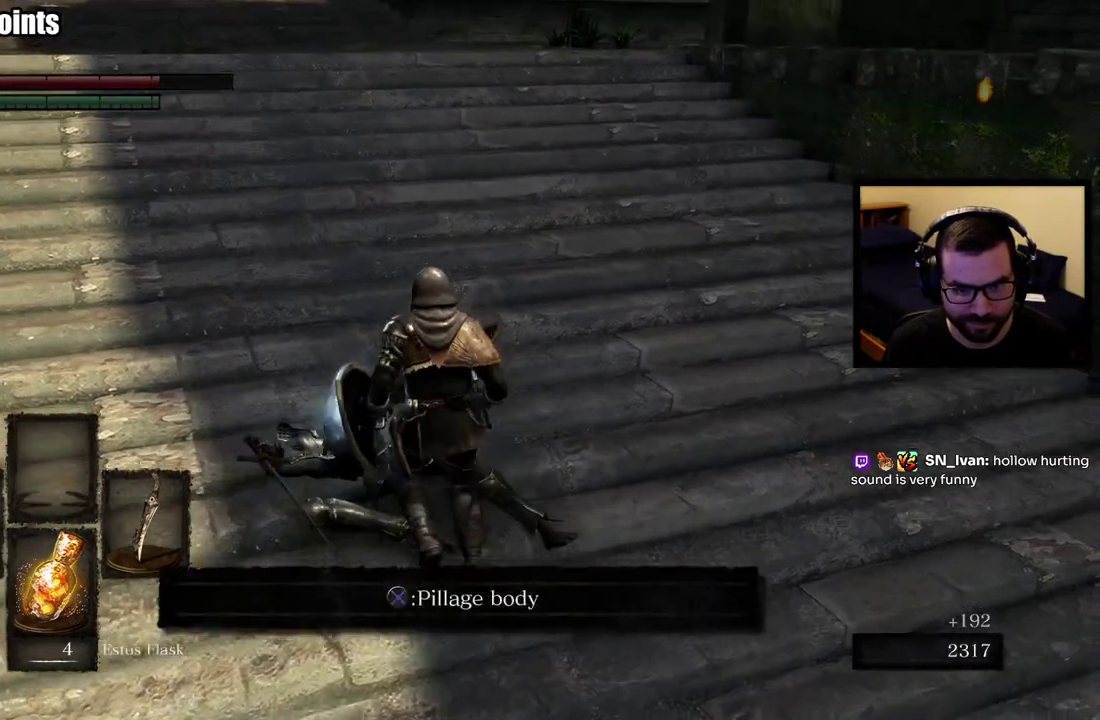
{"buttons": [], "left_stick": "center", "right_stick": "center", "events": [[117, "CROSS", "up"]]}
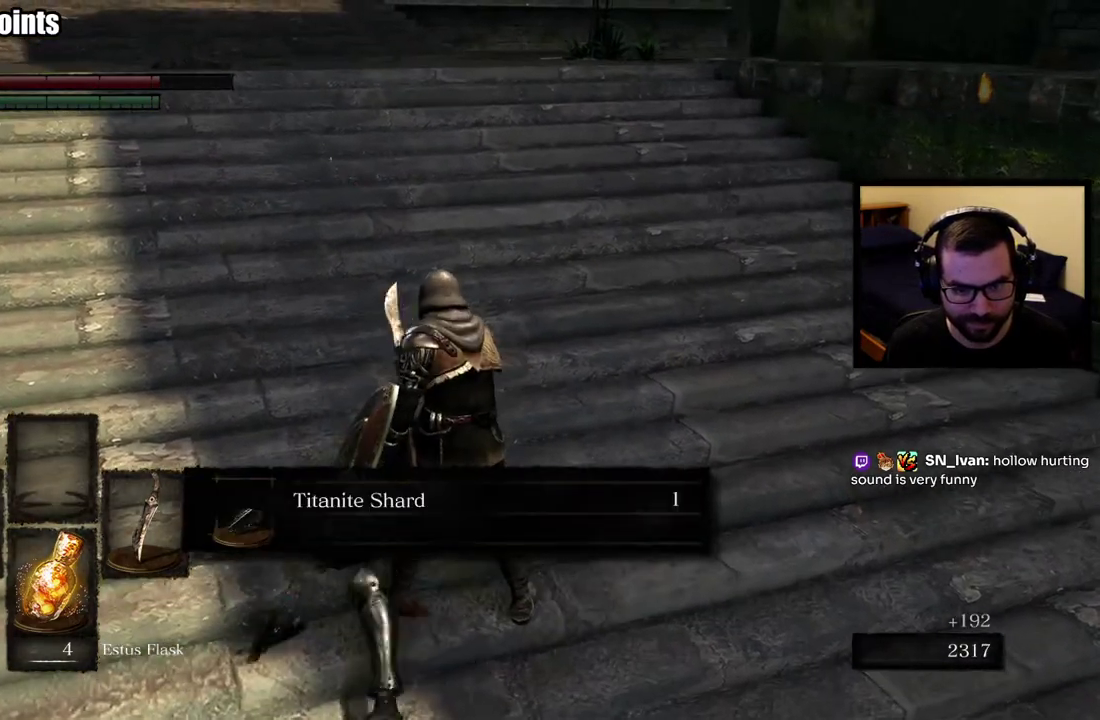
{"buttons": ["CROSS"], "left_stick": "center", "right_stick": "center", "events": [[450, "CROSS", "down"]]}
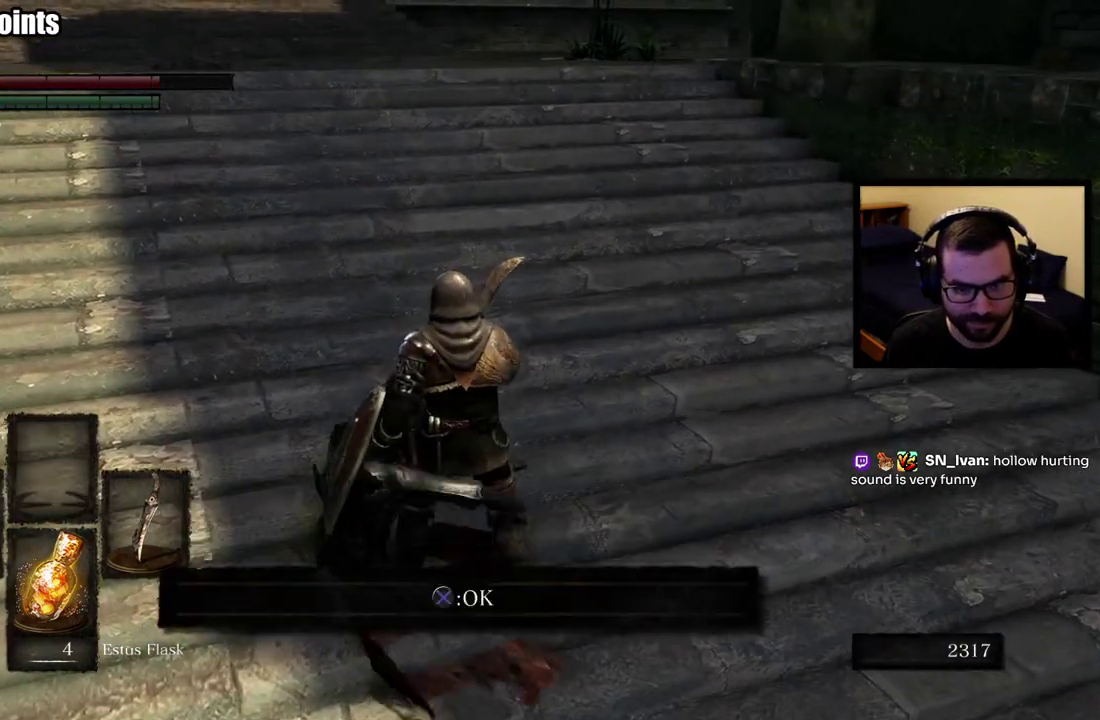
{"buttons": [], "left_stick": "up", "right_stick": "center", "events": [[50, "CROSS", "up"], [200, "left_stick", "up"], [267, "right_stick", "left"], [400, "right_stick", "center"]]}
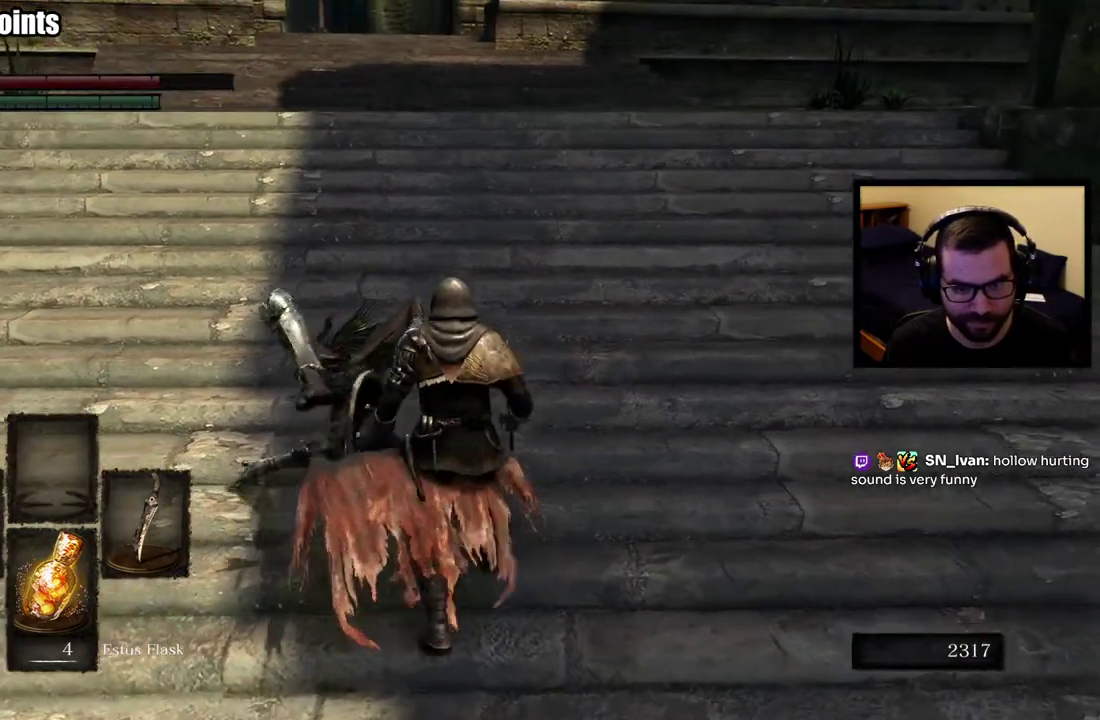
{"buttons": [], "left_stick": "center", "right_stick": "center", "events": [[267, "left_stick", "center"]]}
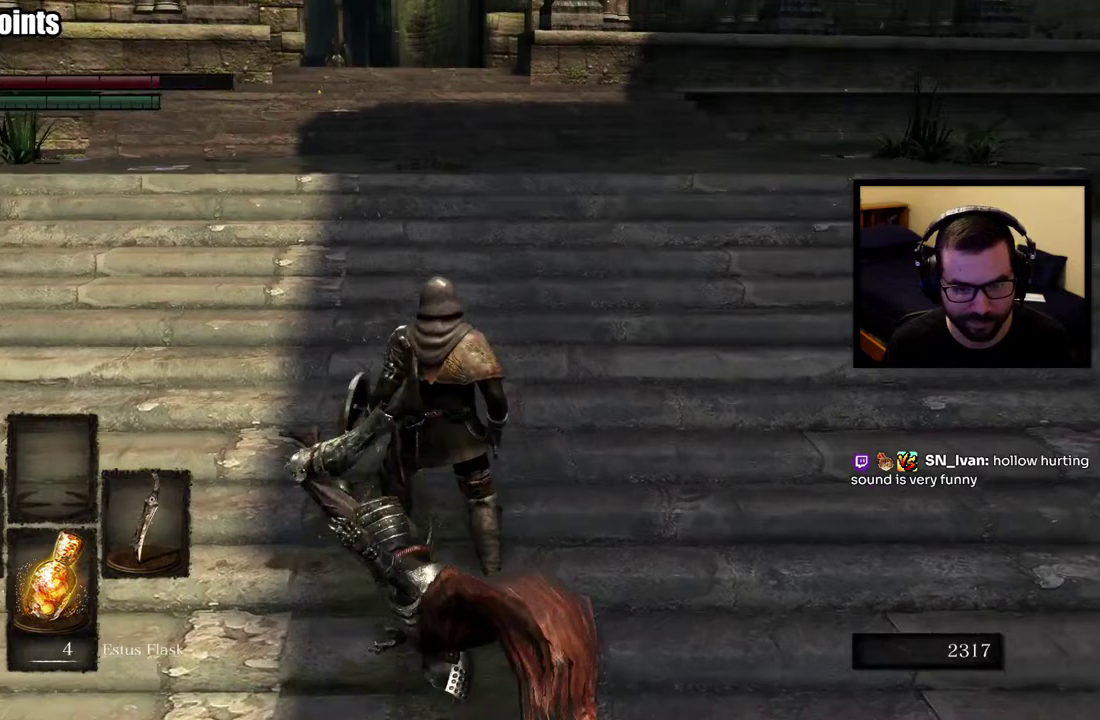
{"buttons": [], "left_stick": "down", "right_stick": "center", "events": [[183, "left_stick", "down"]]}
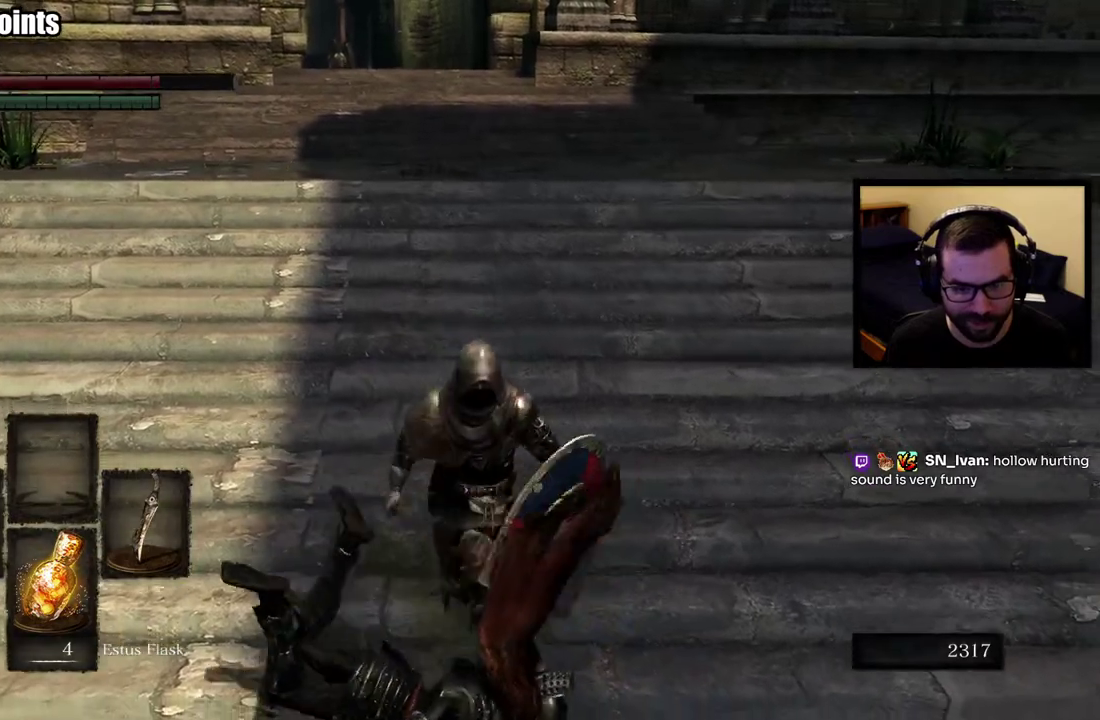
{"buttons": [], "left_stick": "down", "right_stick": "center", "events": []}
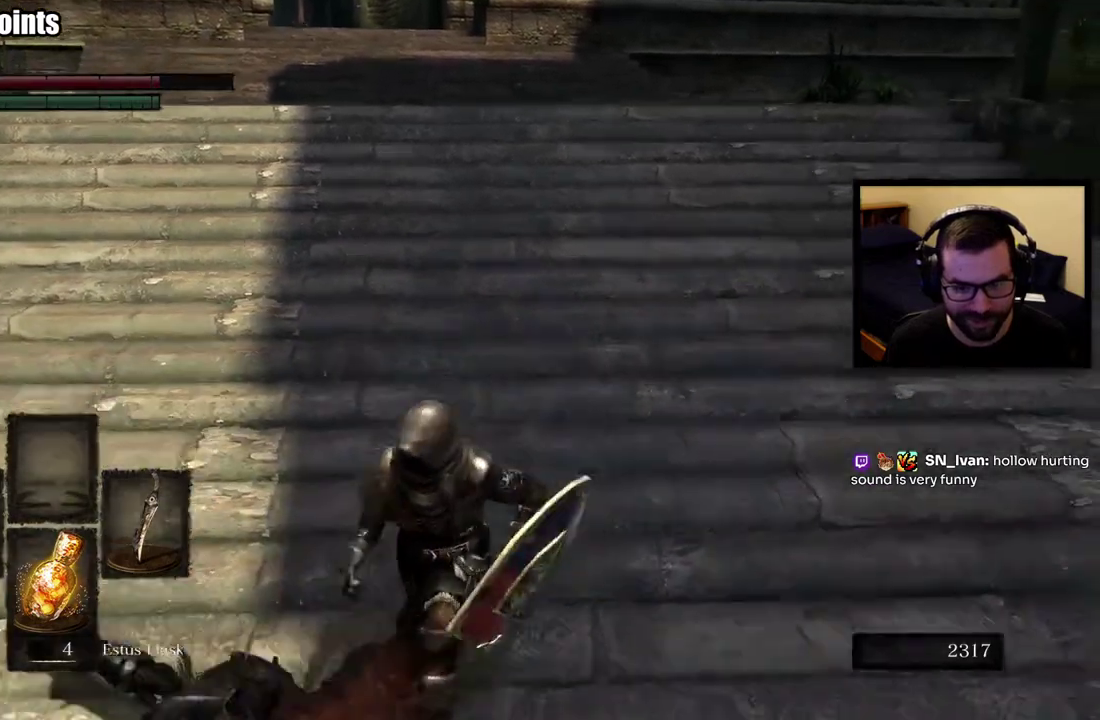
{"buttons": [], "left_stick": "up-left", "right_stick": "down-left", "events": [[50, "left_stick", "down-left"], [417, "left_stick", "left"], [467, "right_stick", "down-left"], [500, "left_stick", "up-left"]]}
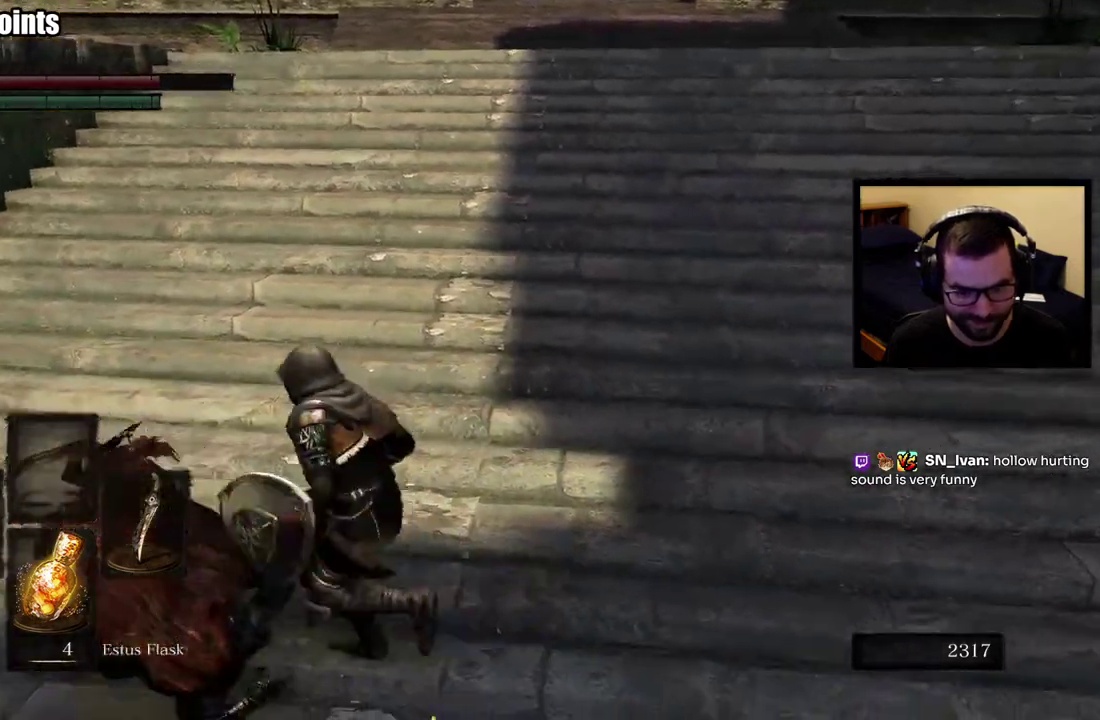
{"buttons": [], "left_stick": "down-left", "right_stick": "center", "events": [[83, "right_stick", "center"], [283, "left_stick", "left"], [333, "left_stick", "down-left"]]}
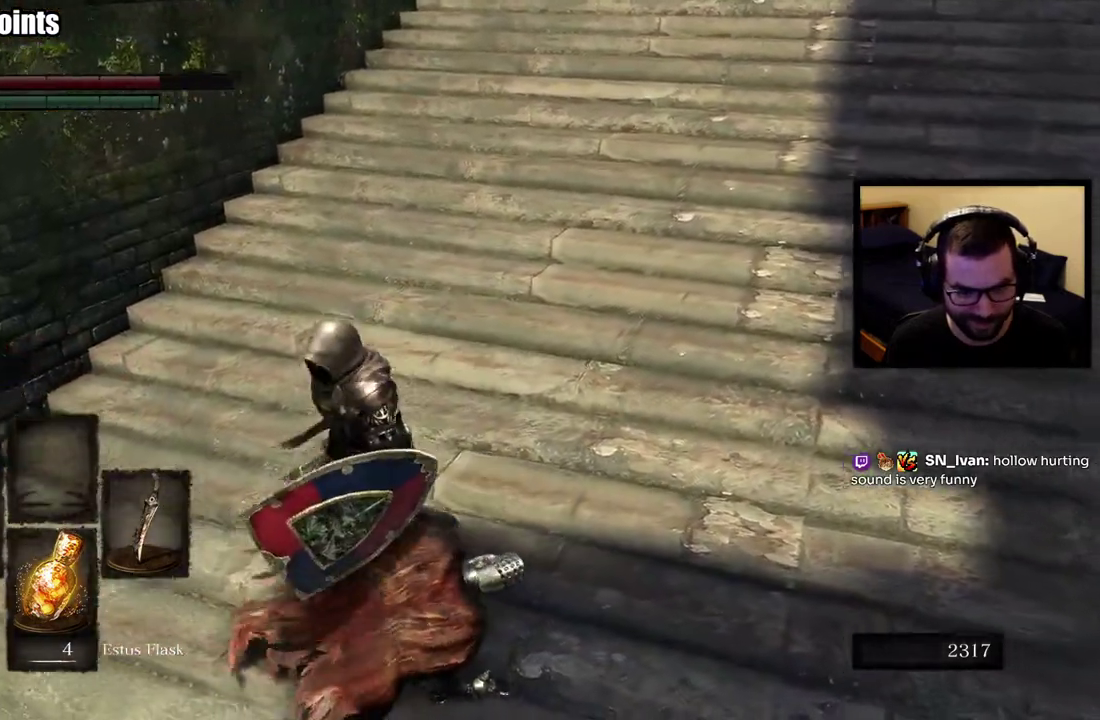
{"buttons": [], "left_stick": "down-left", "right_stick": "center"}
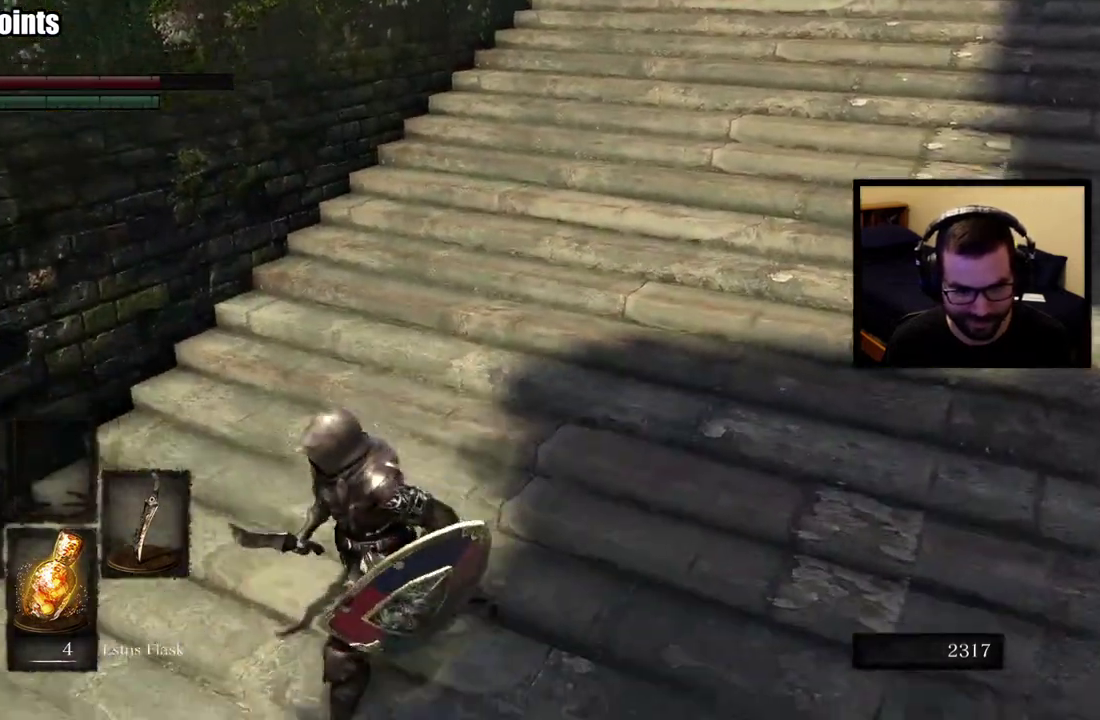
{"buttons": [], "left_stick": "up-left", "right_stick": "center", "events": [[17, "right_stick", "down-left"], [350, "left_stick", "left"], [450, "left_stick", "up-left"], [467, "right_stick", "center"]]}